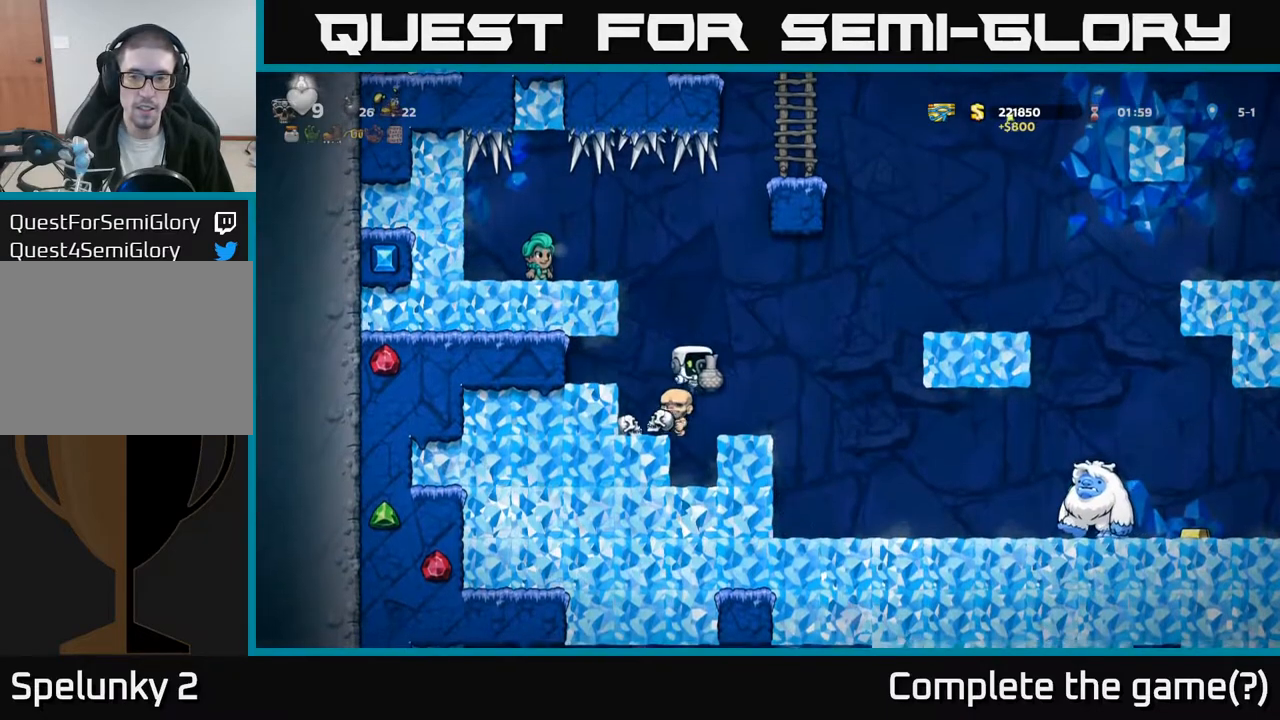
Gameplay with a controller (Xbox layout); each line is a JSON object with the inputs held at the frame after it. "events" lists button and stick changes between this image and that frame as [ms after this image, input, new state], when the widget could be followed in between. Not read: right_stick.
{"buttons": [], "left_stick": "center", "events": [[33, "DPAD_RIGHT", "up"]]}
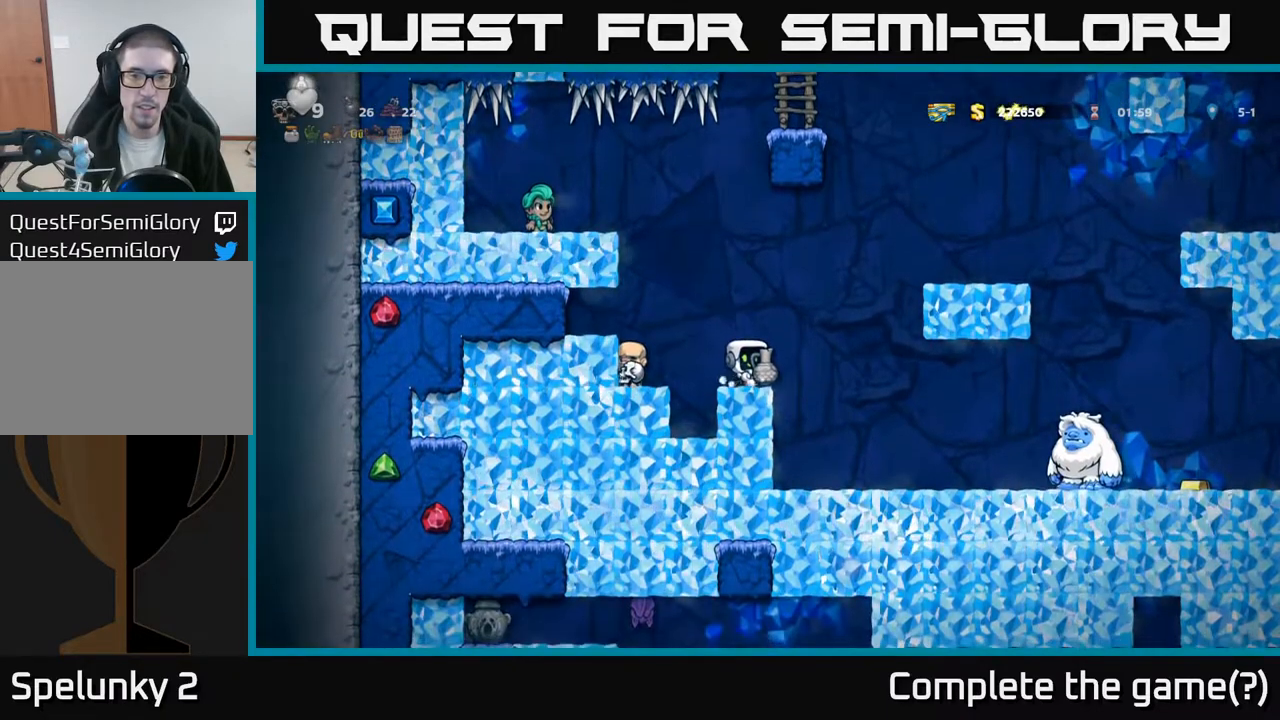
{"buttons": ["DPAD_LEFT"], "left_stick": "center", "events": [[500, "DPAD_LEFT", "down"]]}
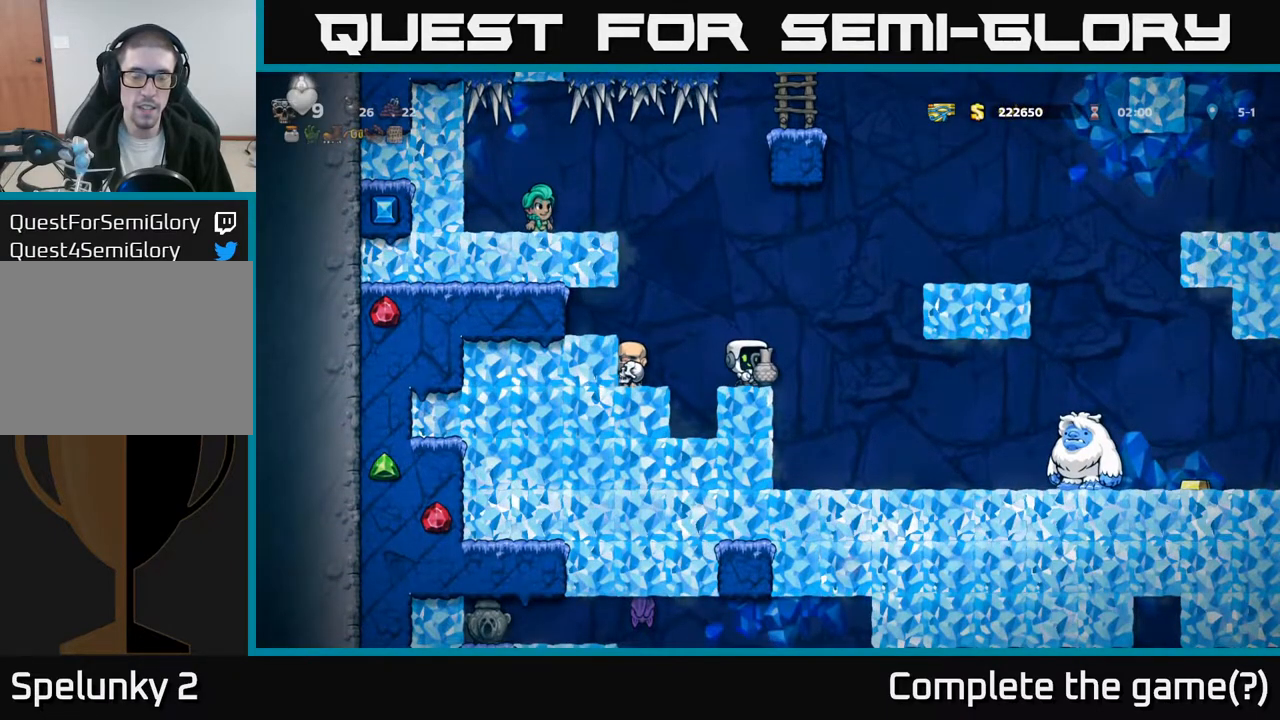
{"buttons": [], "left_stick": "center", "events": [[33, "A", "down"], [183, "A", "up"], [500, "DPAD_LEFT", "up"]]}
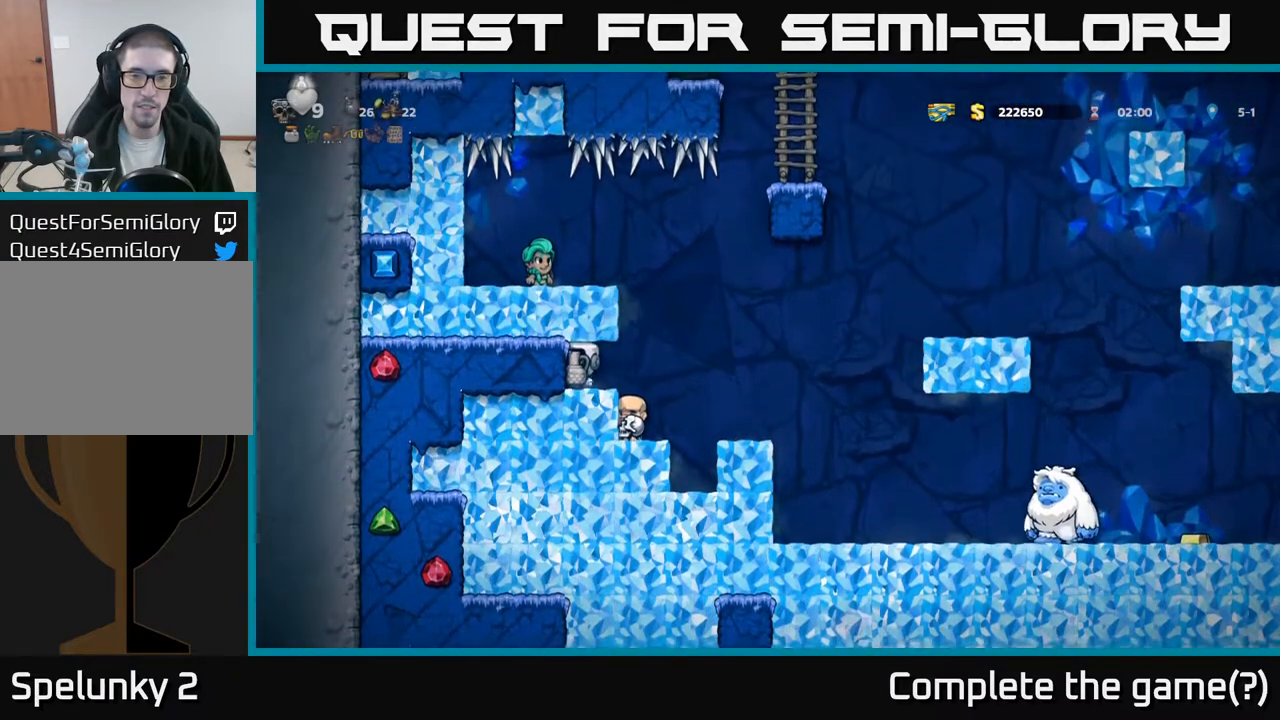
{"buttons": [], "left_stick": "center", "events": []}
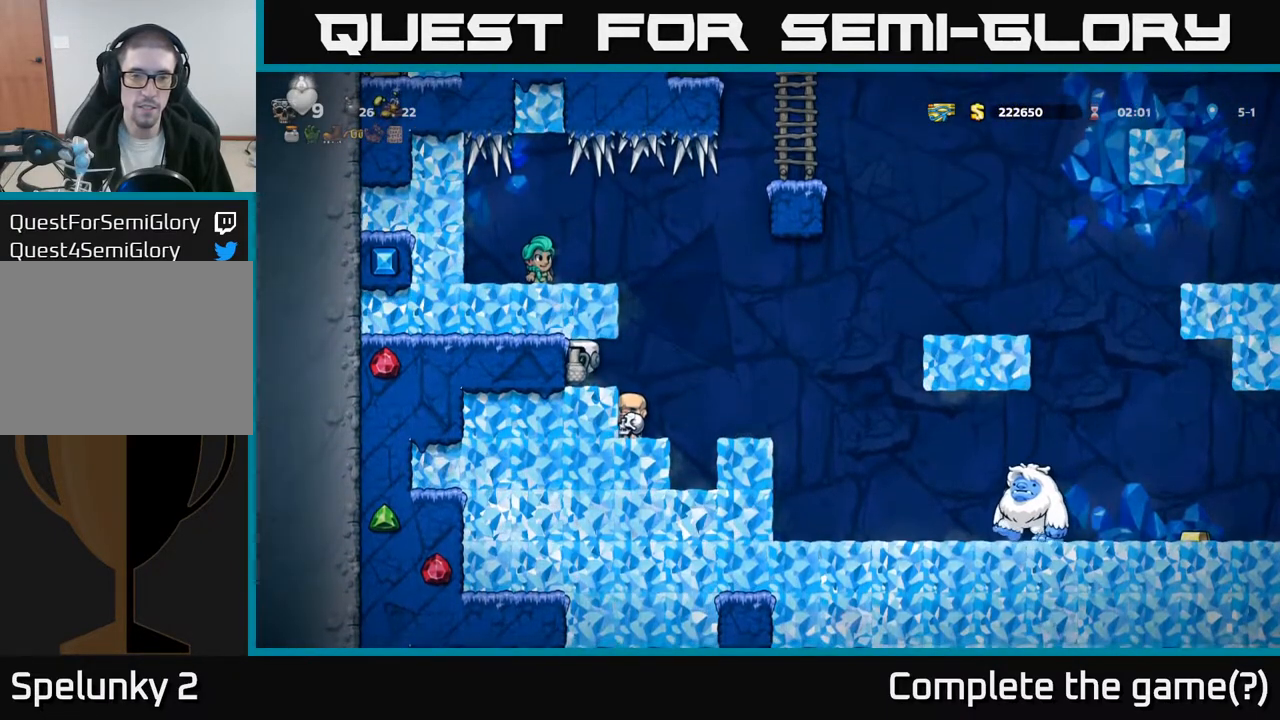
{"buttons": ["DPAD_LEFT"], "left_stick": "center", "events": [[67, "DPAD_RIGHT", "down"], [233, "A", "down"], [250, "DPAD_RIGHT", "up"], [300, "DPAD_LEFT", "down"], [400, "A", "up"]]}
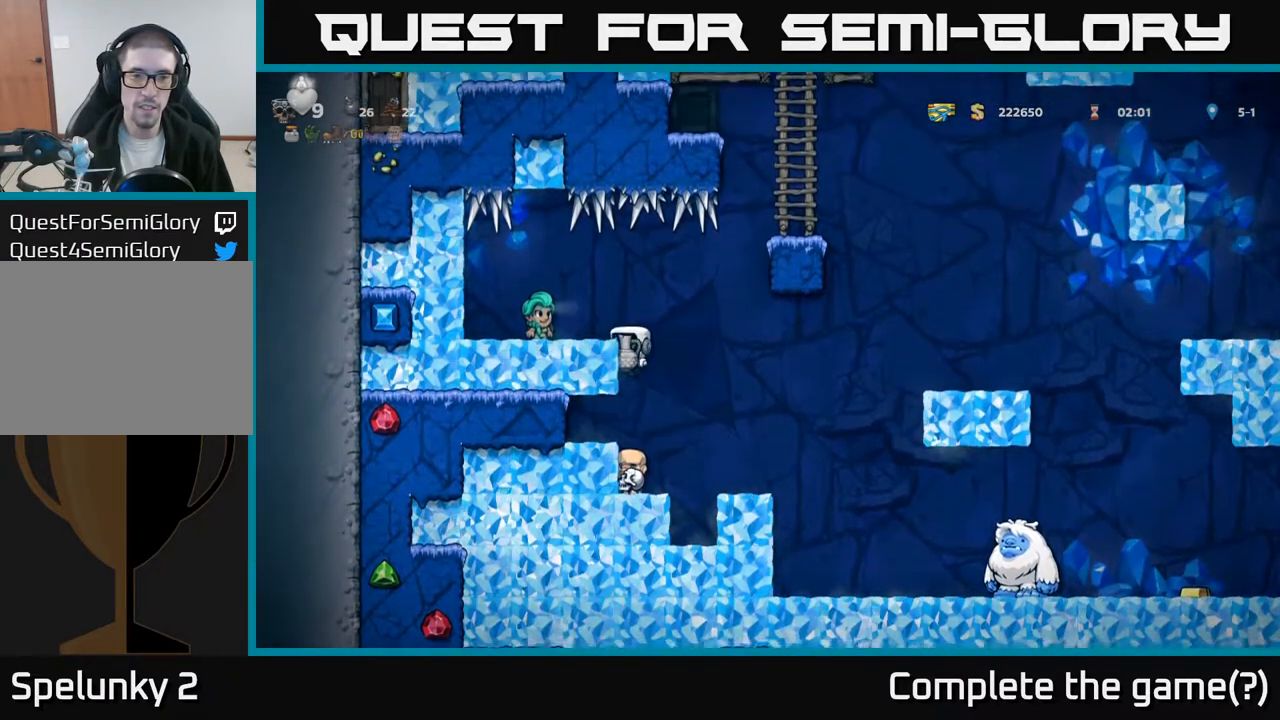
{"buttons": [], "left_stick": "center", "events": [[133, "A", "down"], [233, "A", "up"], [350, "DPAD_LEFT", "up"]]}
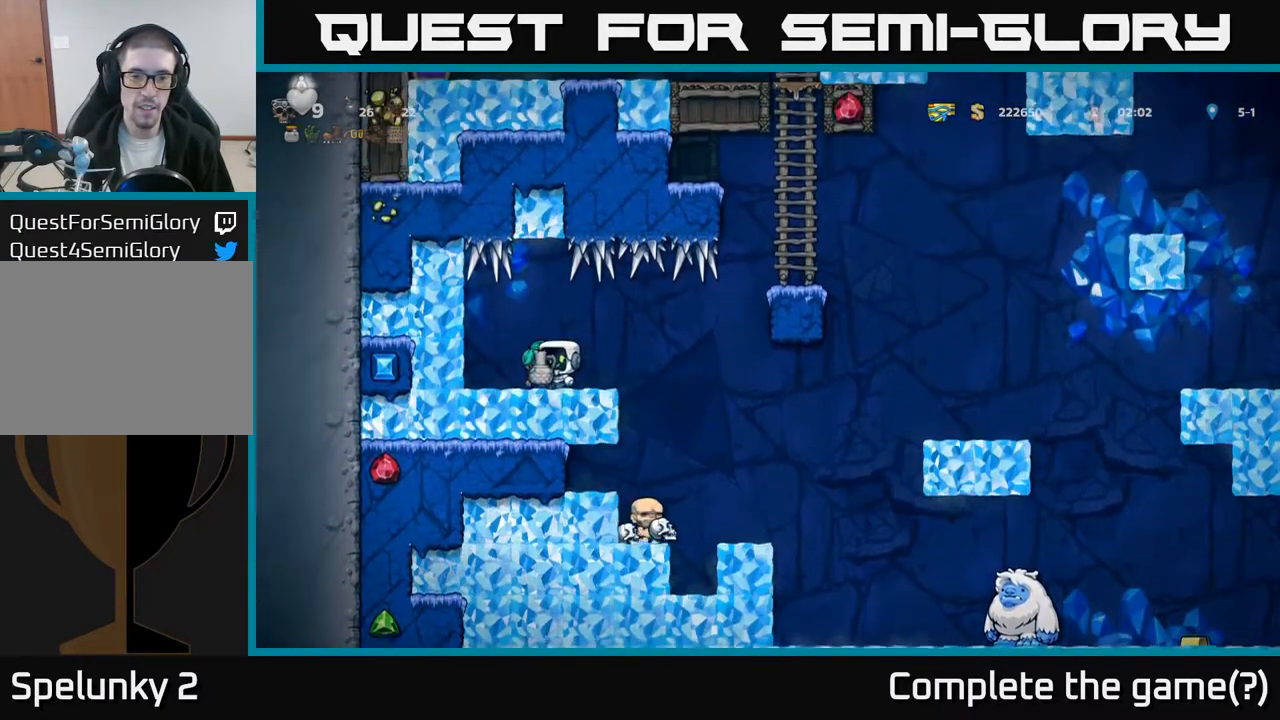
{"buttons": [], "left_stick": "center", "events": [[17, "DPAD_RIGHT", "down"], [83, "DPAD_RIGHT", "up"]]}
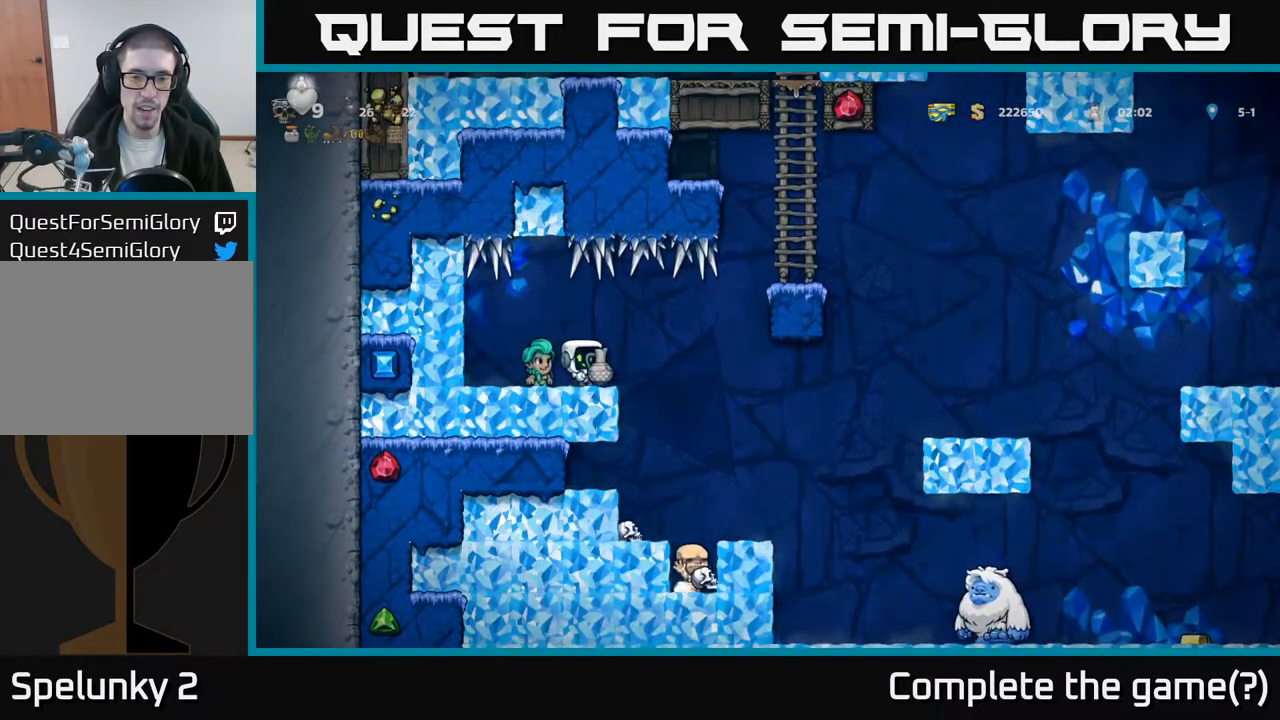
{"buttons": ["DPAD_RIGHT"], "left_stick": "center", "events": [[217, "A", "down"], [283, "A", "up"], [333, "DPAD_RIGHT", "down"]]}
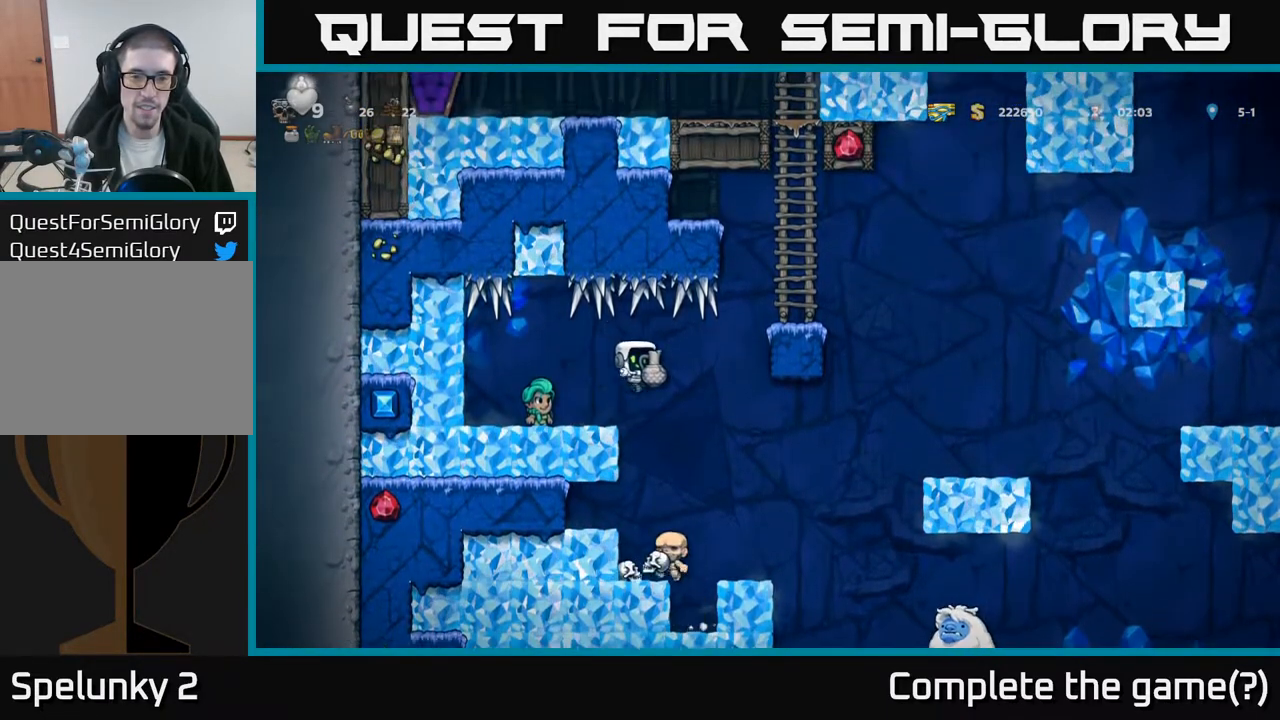
{"buttons": [], "left_stick": "center", "events": [[83, "DPAD_RIGHT", "up"]]}
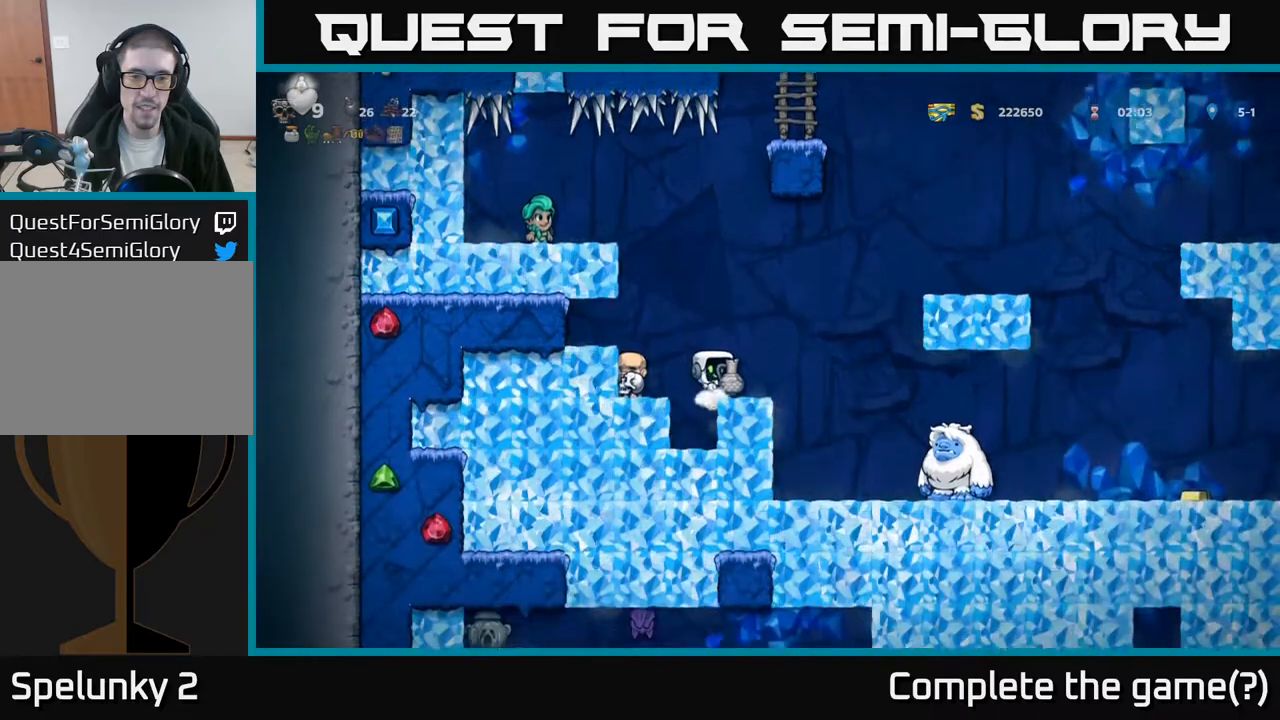
{"buttons": [], "left_stick": "center", "events": [[167, "A", "down"], [283, "A", "up"], [350, "DPAD_RIGHT", "down"], [383, "DPAD_RIGHT", "up"]]}
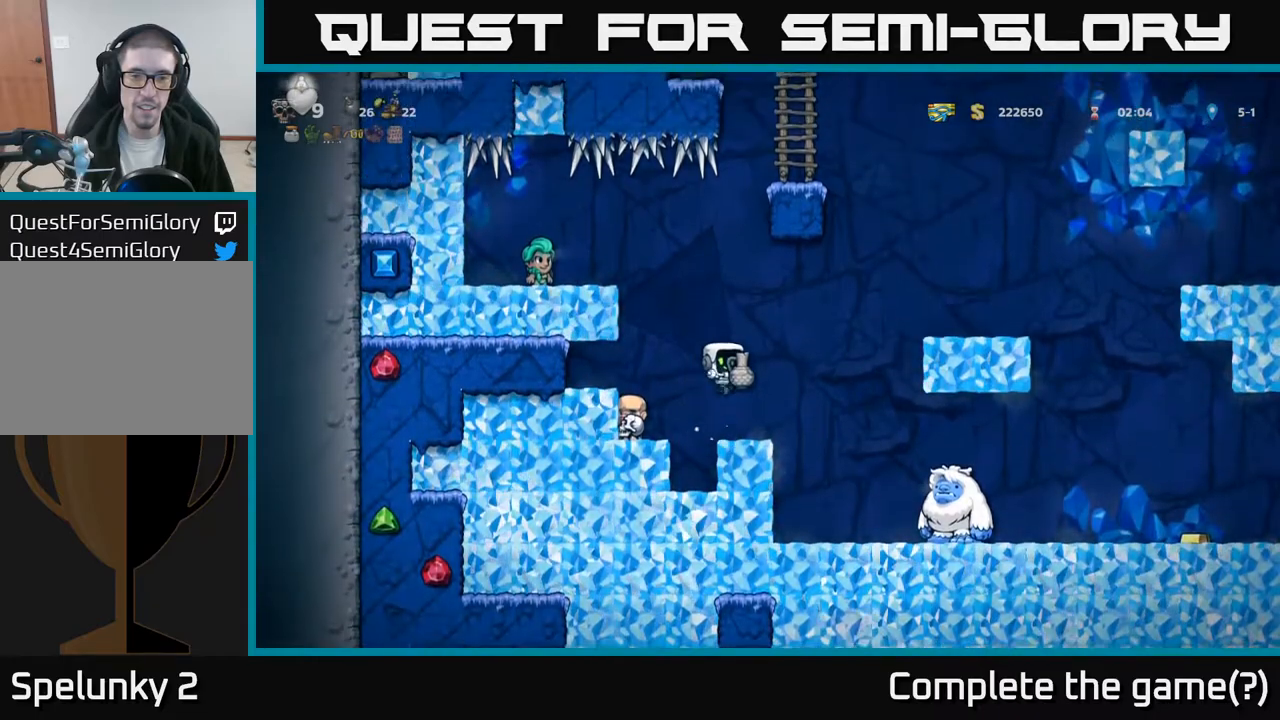
{"buttons": [], "left_stick": "center", "events": []}
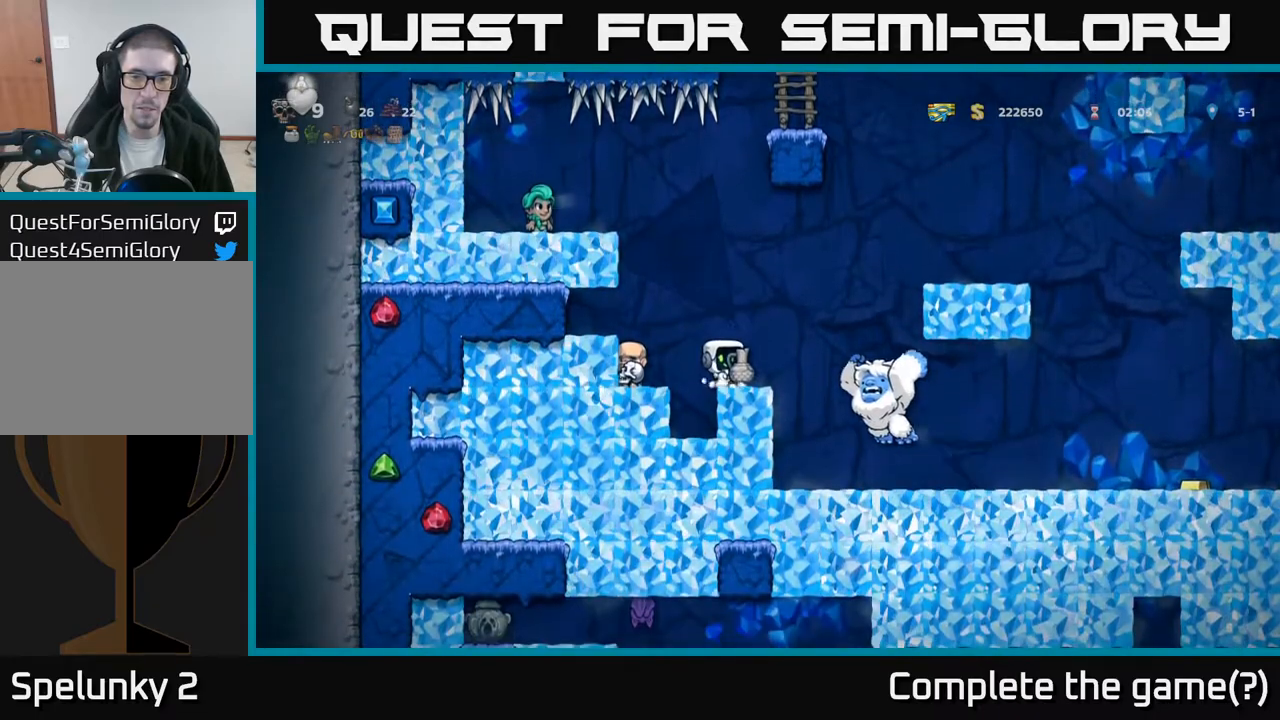
{"buttons": [], "left_stick": "center", "events": [[67, "DPAD_LEFT", "down"], [83, "A", "down"], [383, "A", "up"], [500, "DPAD_LEFT", "up"]]}
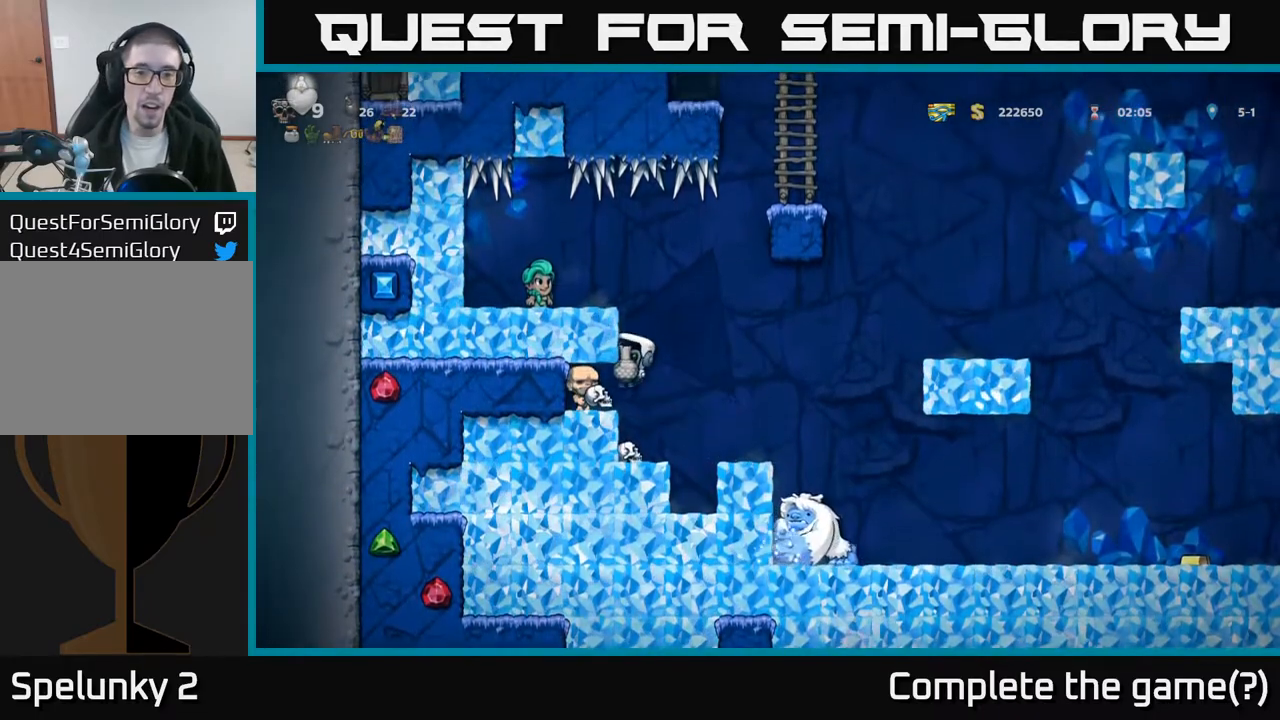
{"buttons": ["DPAD_LEFT"], "left_stick": "center", "events": [[217, "A", "down"], [217, "DPAD_LEFT", "down"], [400, "A", "up"]]}
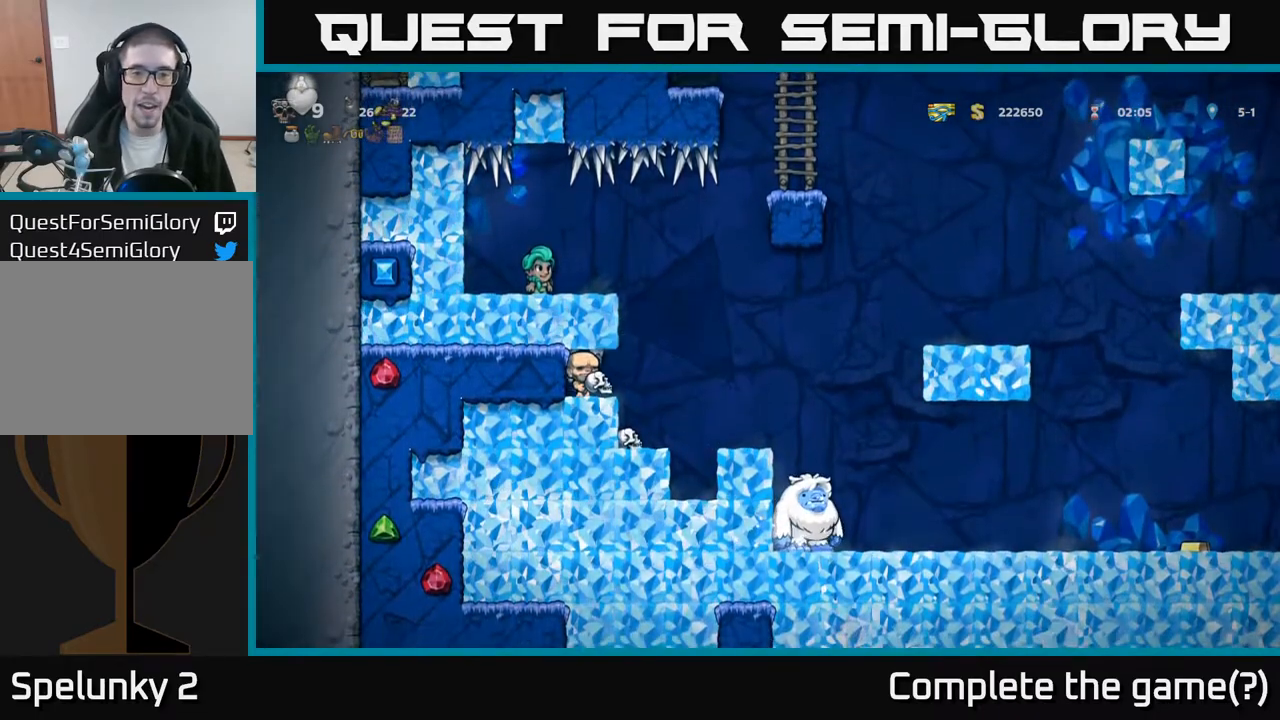
{"buttons": ["DPAD_RIGHT"], "left_stick": "center", "events": [[100, "DPAD_LEFT", "up"], [483, "DPAD_RIGHT", "down"]]}
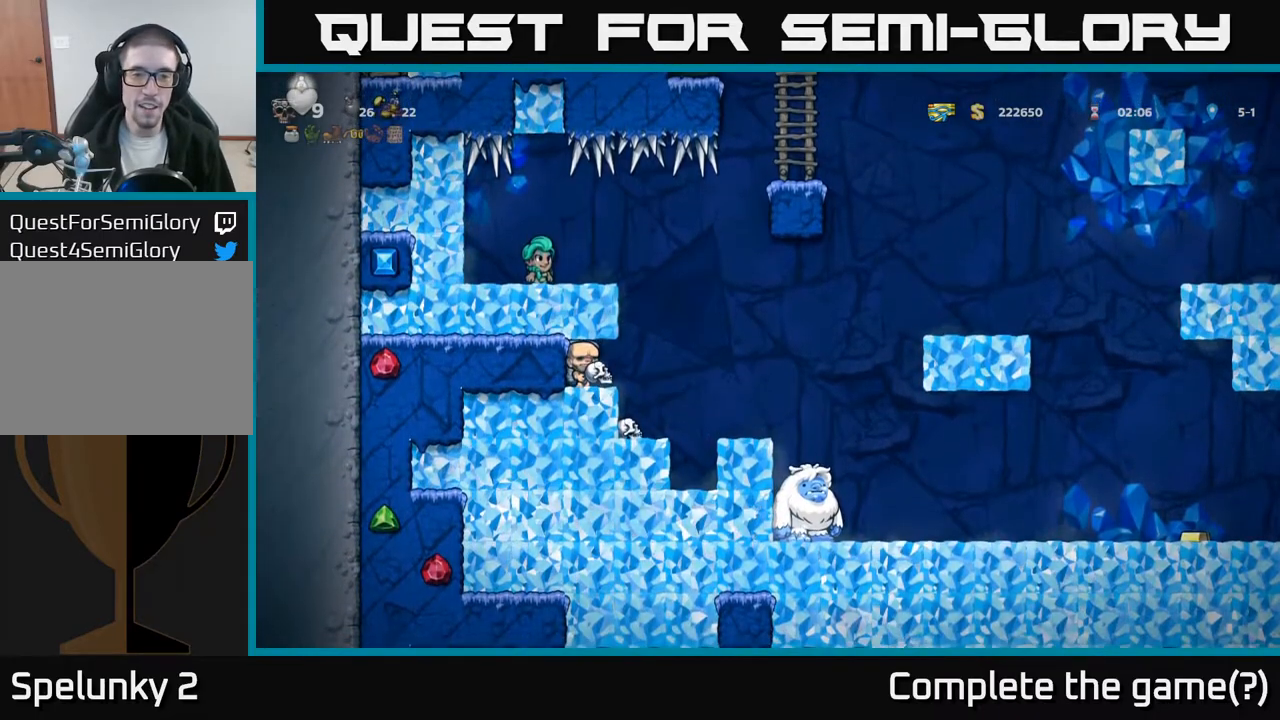
{"buttons": [], "left_stick": "center", "events": [[133, "A", "down"], [233, "A", "up"], [300, "DPAD_RIGHT", "up"]]}
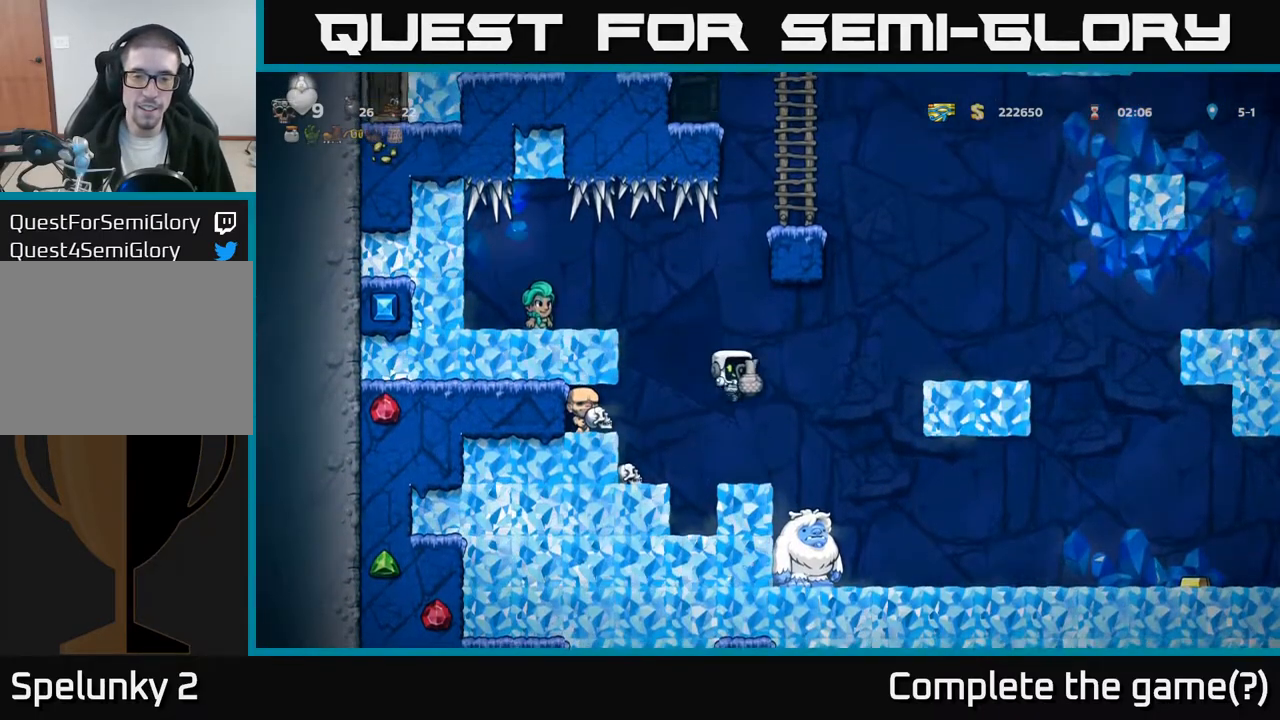
{"buttons": ["DPAD_RIGHT"], "left_stick": "center", "events": [[250, "A", "down"], [433, "DPAD_RIGHT", "down"], [467, "A", "up"]]}
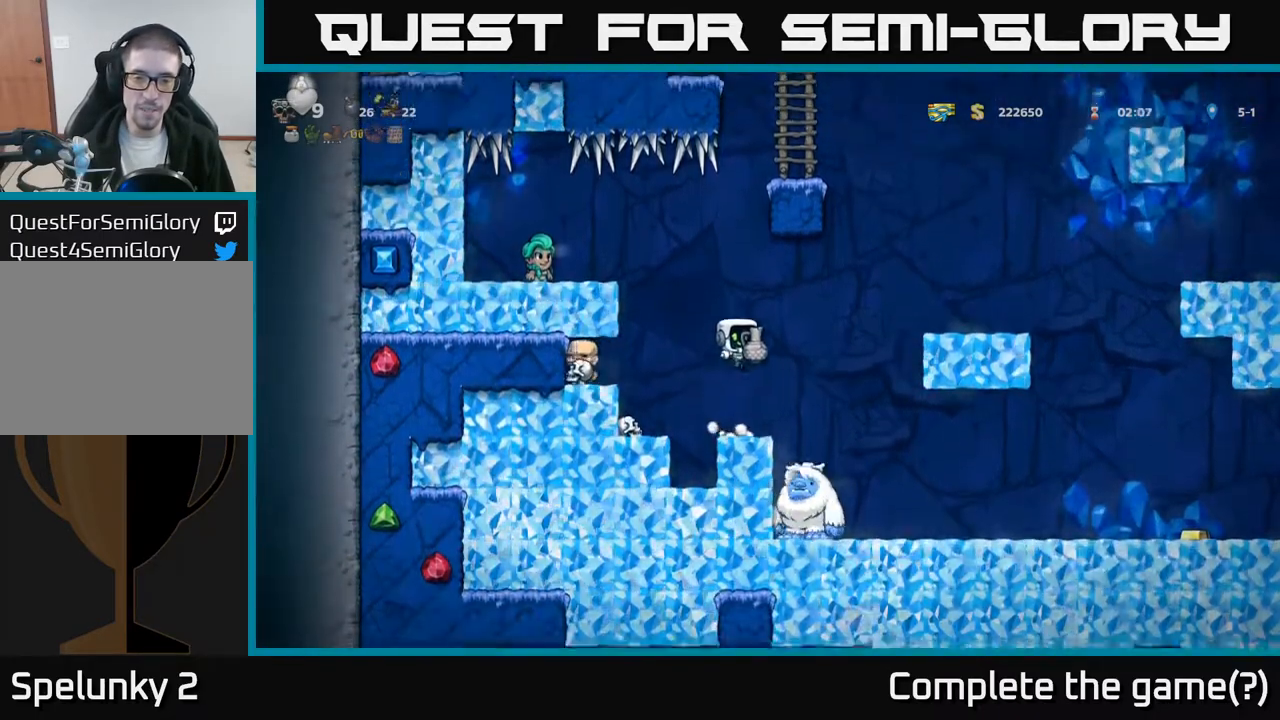
{"buttons": ["A", "DPAD_LEFT"], "left_stick": "center", "events": [[67, "DPAD_RIGHT", "up"], [417, "A", "down"], [450, "DPAD_LEFT", "down"]]}
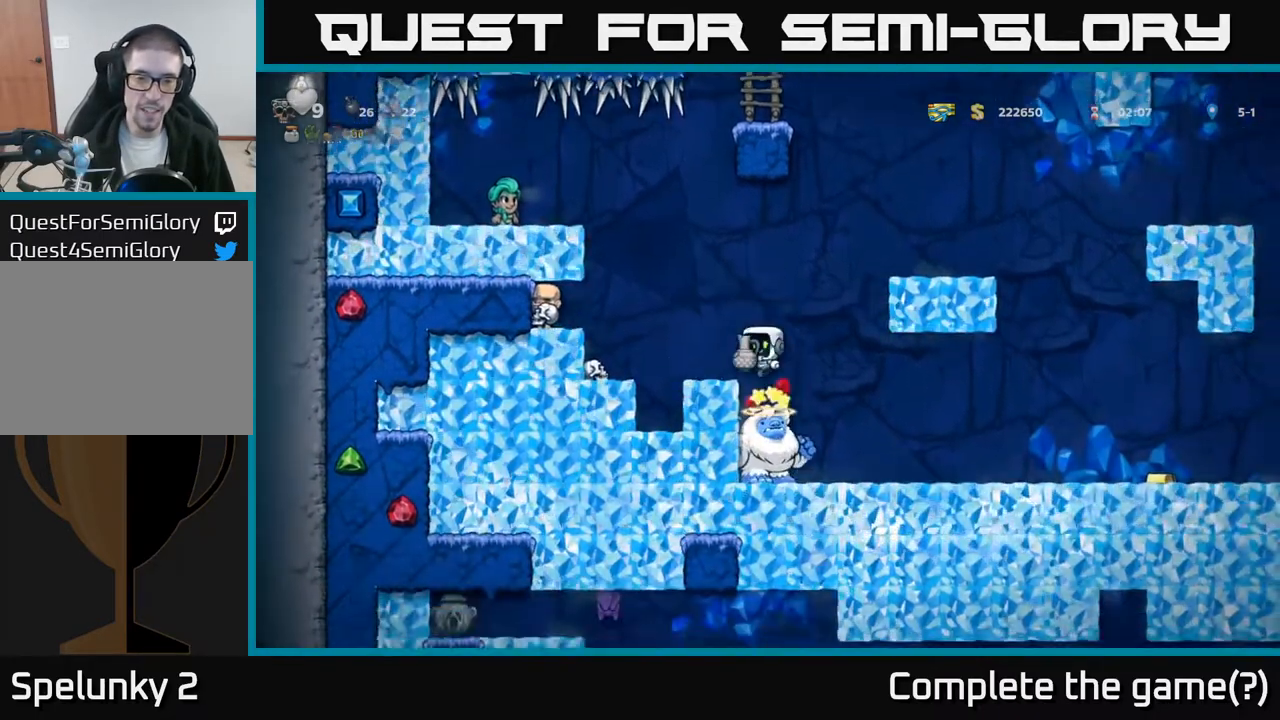
{"buttons": ["A", "DPAD_RIGHT"], "left_stick": "center", "events": [[83, "A", "up"], [400, "DPAD_LEFT", "up"], [433, "A", "down"], [450, "DPAD_RIGHT", "down"]]}
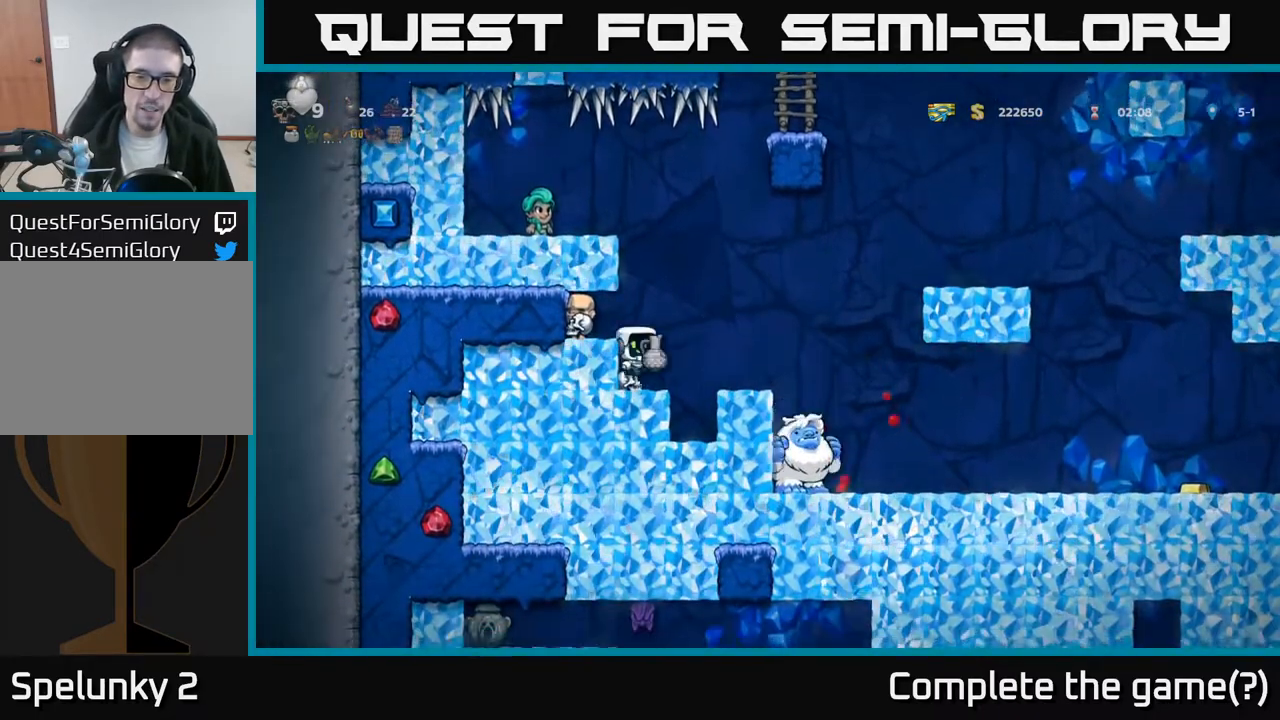
{"buttons": [], "left_stick": "center", "events": [[117, "A", "up"], [400, "DPAD_RIGHT", "up"]]}
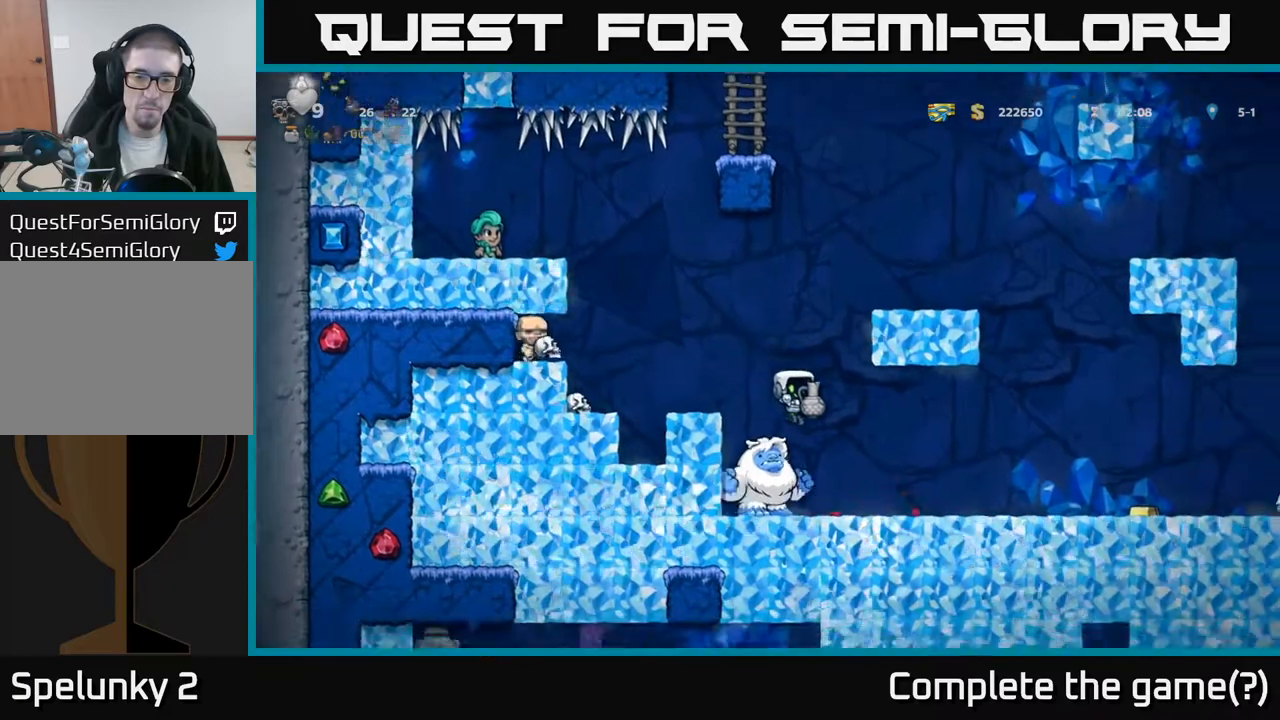
{"buttons": [], "left_stick": "center", "events": [[33, "DPAD_LEFT", "down"], [283, "DPAD_LEFT", "up"], [300, "DPAD_LEFT", "down"], [433, "DPAD_LEFT", "up"]]}
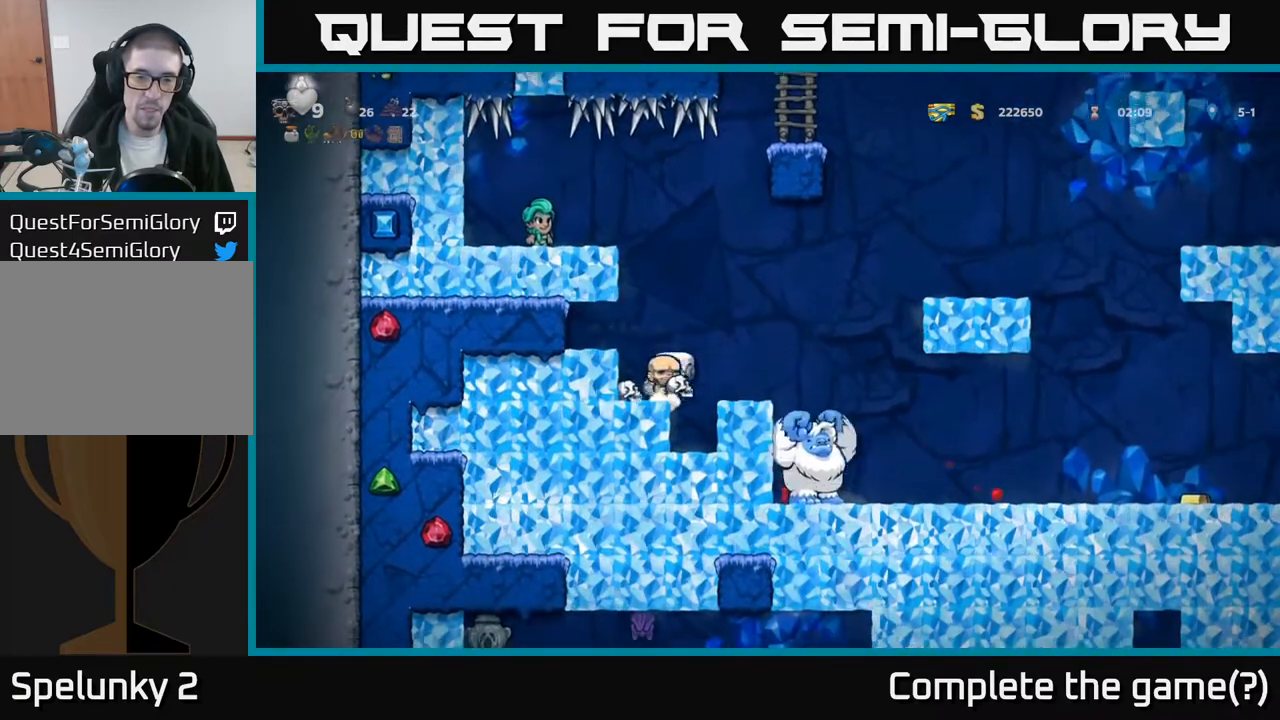
{"buttons": [], "left_stick": "center", "events": [[17, "DPAD_RIGHT", "down"], [100, "A", "down"], [267, "A", "up"], [383, "DPAD_RIGHT", "up"]]}
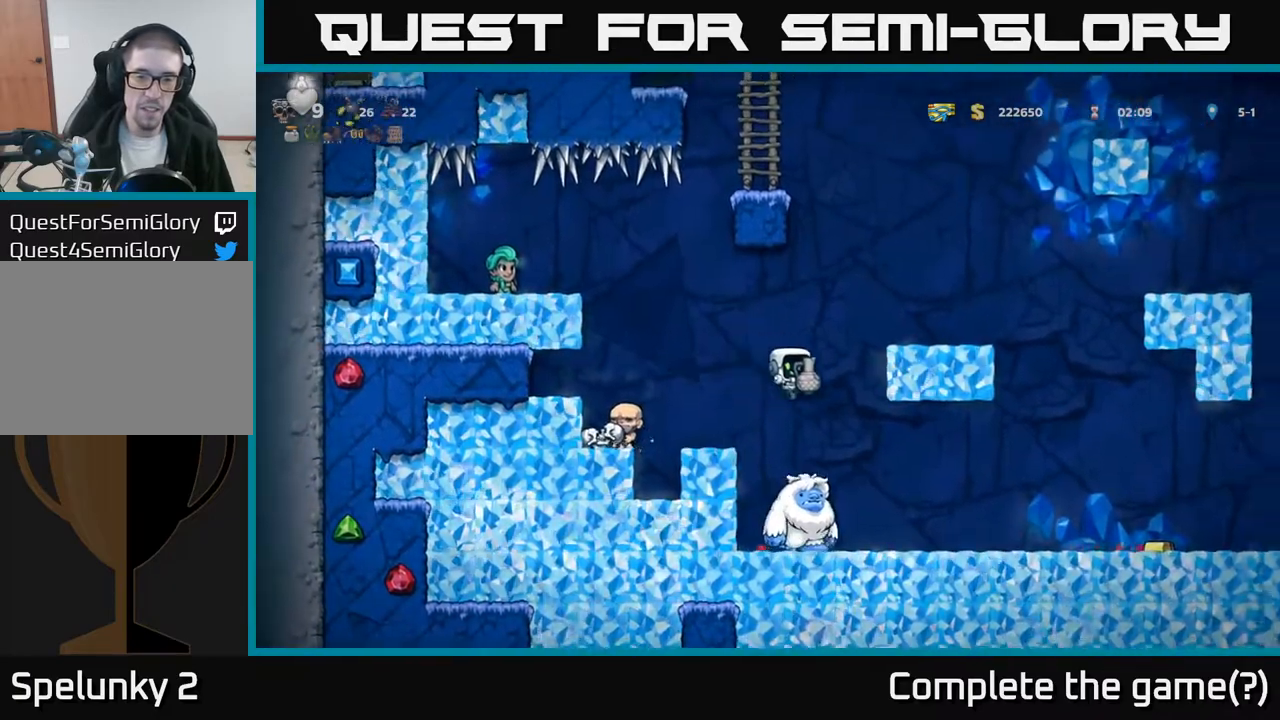
{"buttons": ["DPAD_LEFT"], "left_stick": "center", "events": [[83, "DPAD_RIGHT", "down"], [133, "DPAD_RIGHT", "up"], [300, "DPAD_LEFT", "down"]]}
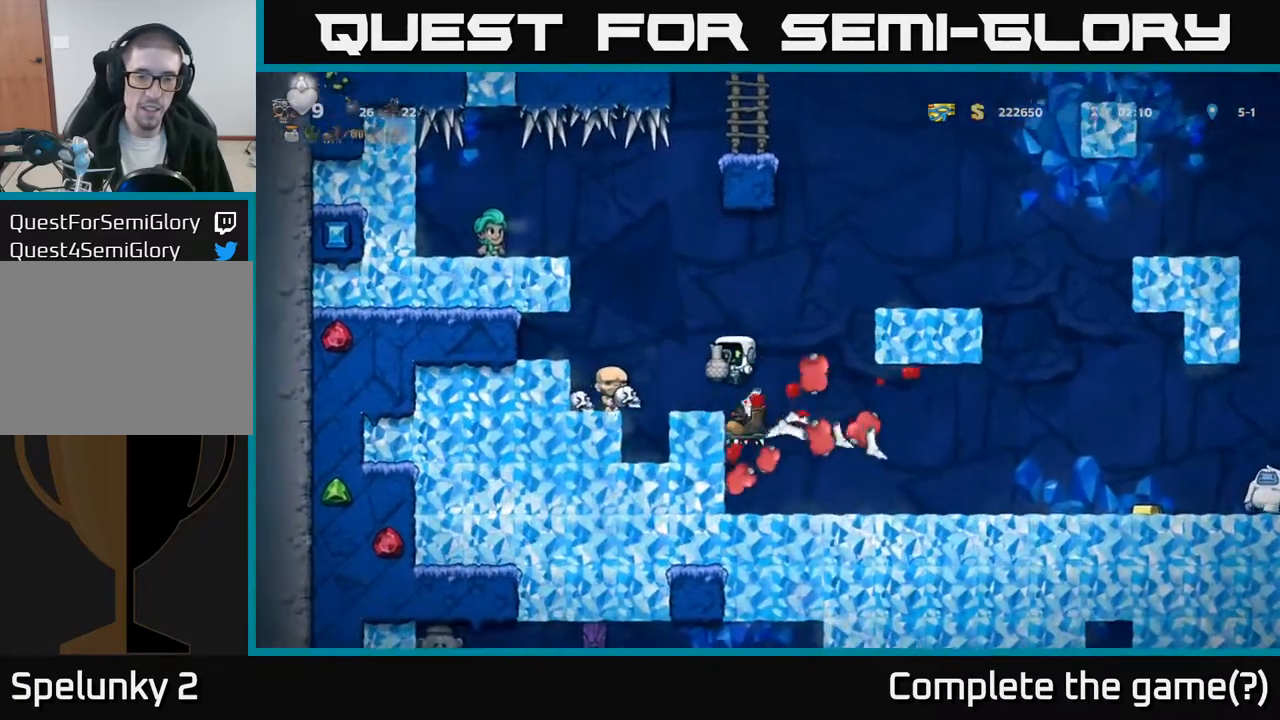
{"buttons": ["DPAD_RIGHT"], "left_stick": "center", "events": [[50, "DPAD_LEFT", "up"], [100, "DPAD_RIGHT", "down"]]}
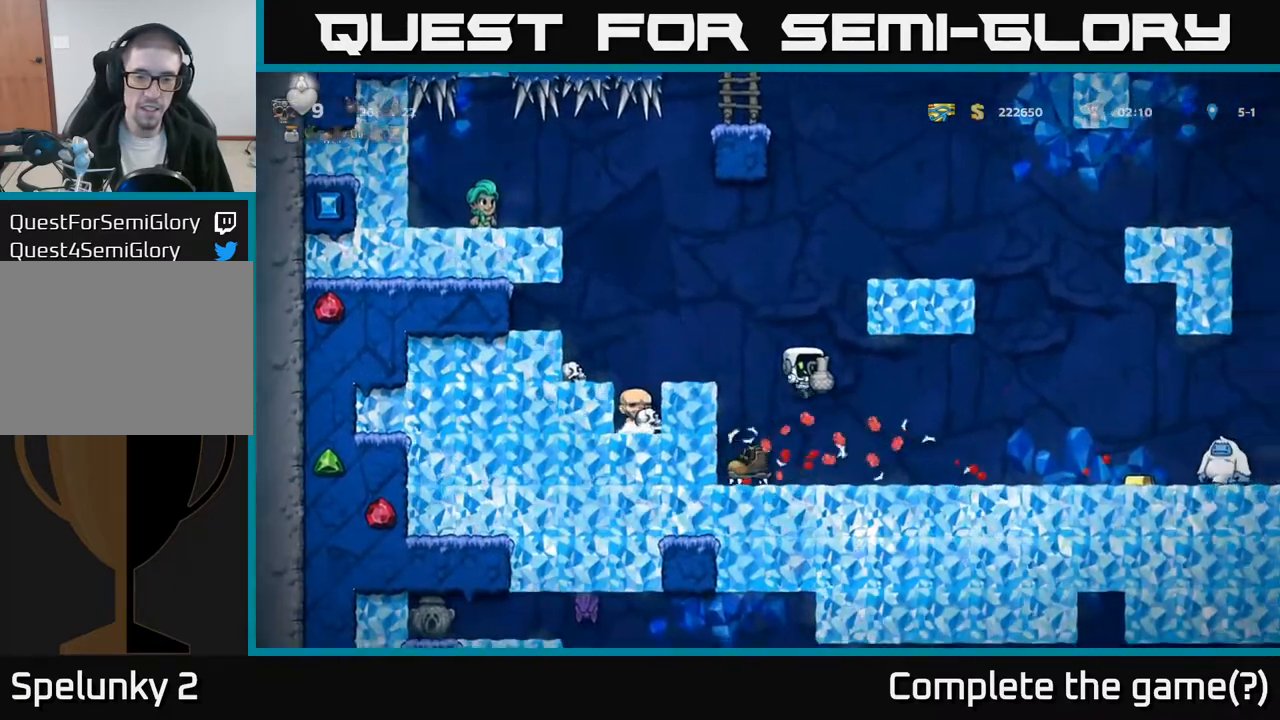
{"buttons": ["DPAD_LEFT"], "left_stick": "center", "events": [[150, "DPAD_RIGHT", "up"], [183, "DPAD_LEFT", "down"]]}
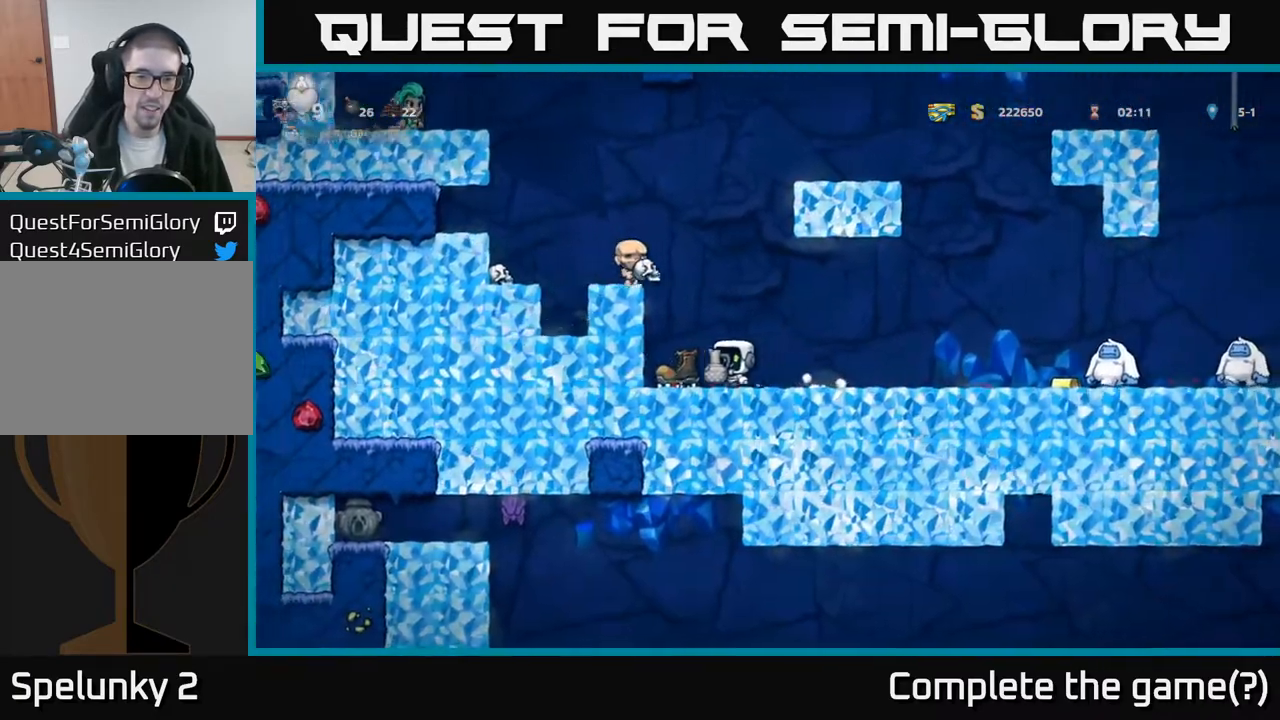
{"buttons": ["A", "DPAD_LEFT"], "left_stick": "center", "events": [[233, "DPAD_LEFT", "up"], [333, "DPAD_RIGHT", "down"], [400, "A", "down"], [417, "DPAD_RIGHT", "up"], [450, "DPAD_LEFT", "down"]]}
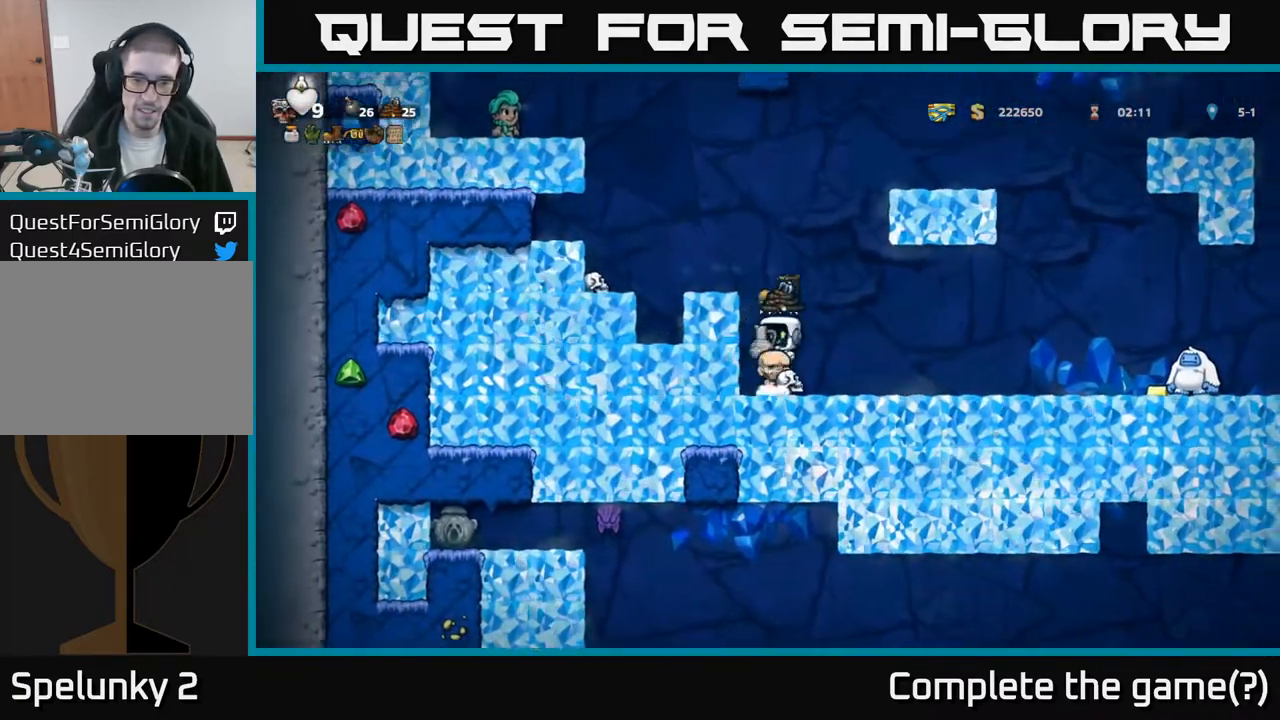
{"buttons": ["DPAD_RIGHT"], "left_stick": "center", "events": [[50, "A", "up"], [200, "DPAD_LEFT", "up"], [283, "DPAD_RIGHT", "down"], [317, "A", "down"], [400, "A", "up"]]}
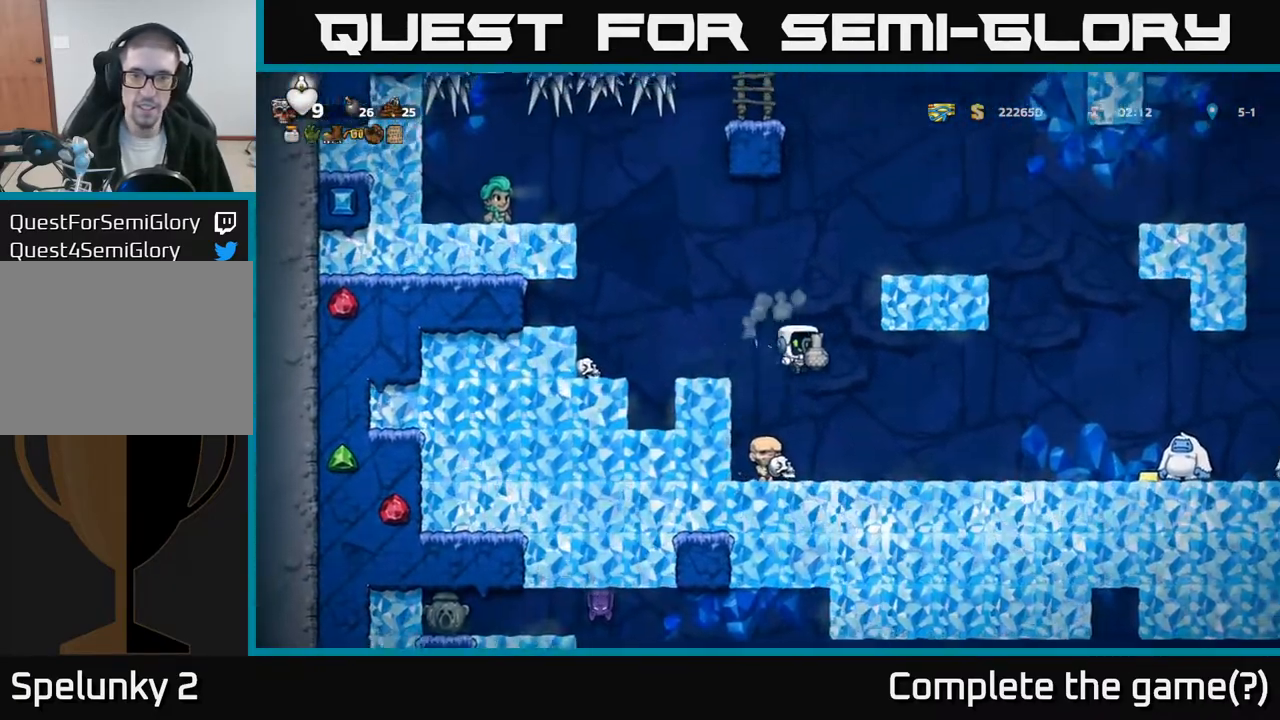
{"buttons": ["A", "DPAD_LEFT"], "left_stick": "center", "events": [[217, "DPAD_RIGHT", "up"], [333, "X", "down"], [417, "X", "up"], [483, "DPAD_LEFT", "down"], [500, "A", "down"]]}
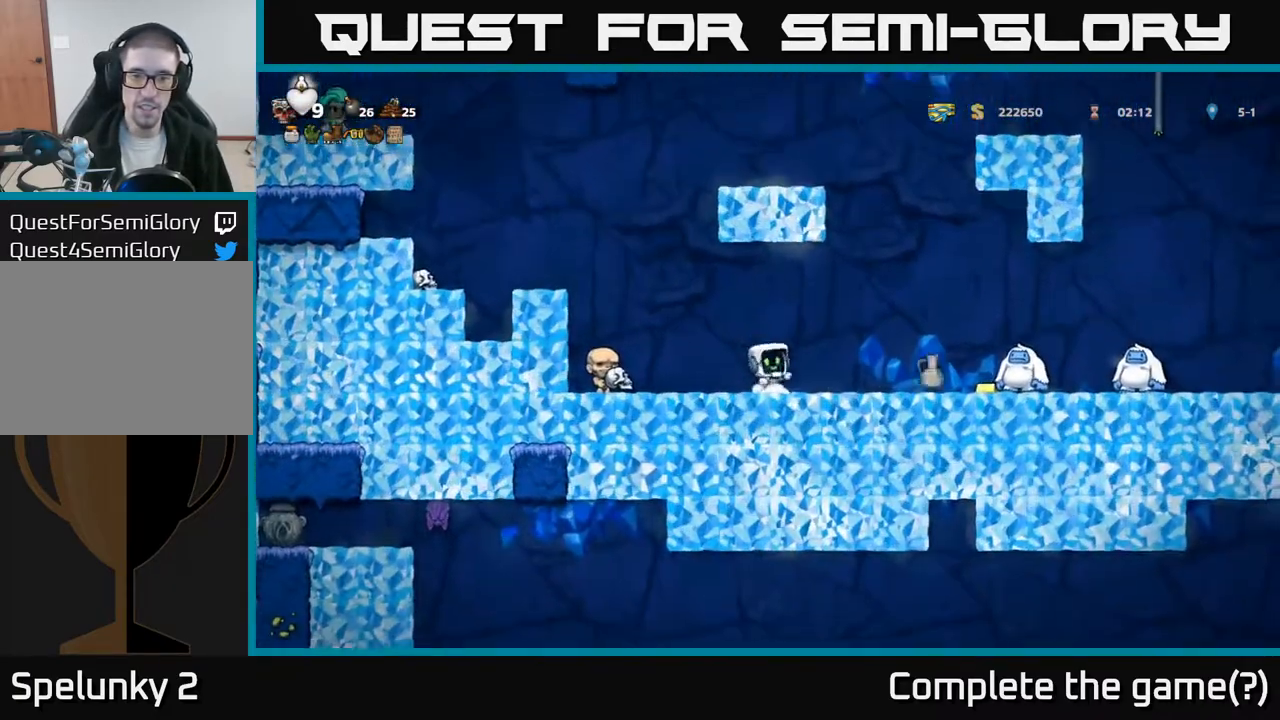
{"buttons": ["DPAD_RIGHT"], "left_stick": "center", "events": [[250, "A", "up"], [317, "DPAD_LEFT", "up"], [367, "DPAD_RIGHT", "down"]]}
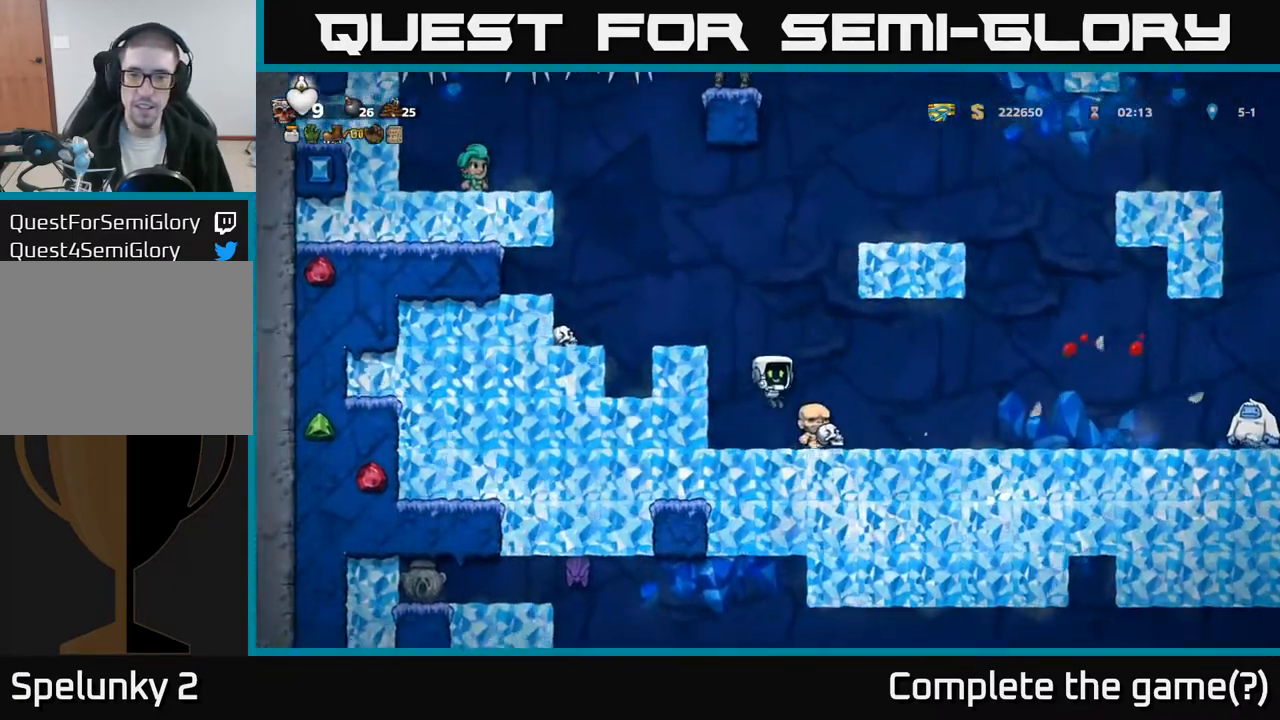
{"buttons": ["A"], "left_stick": "center", "events": [[483, "A", "down"], [500, "DPAD_RIGHT", "up"]]}
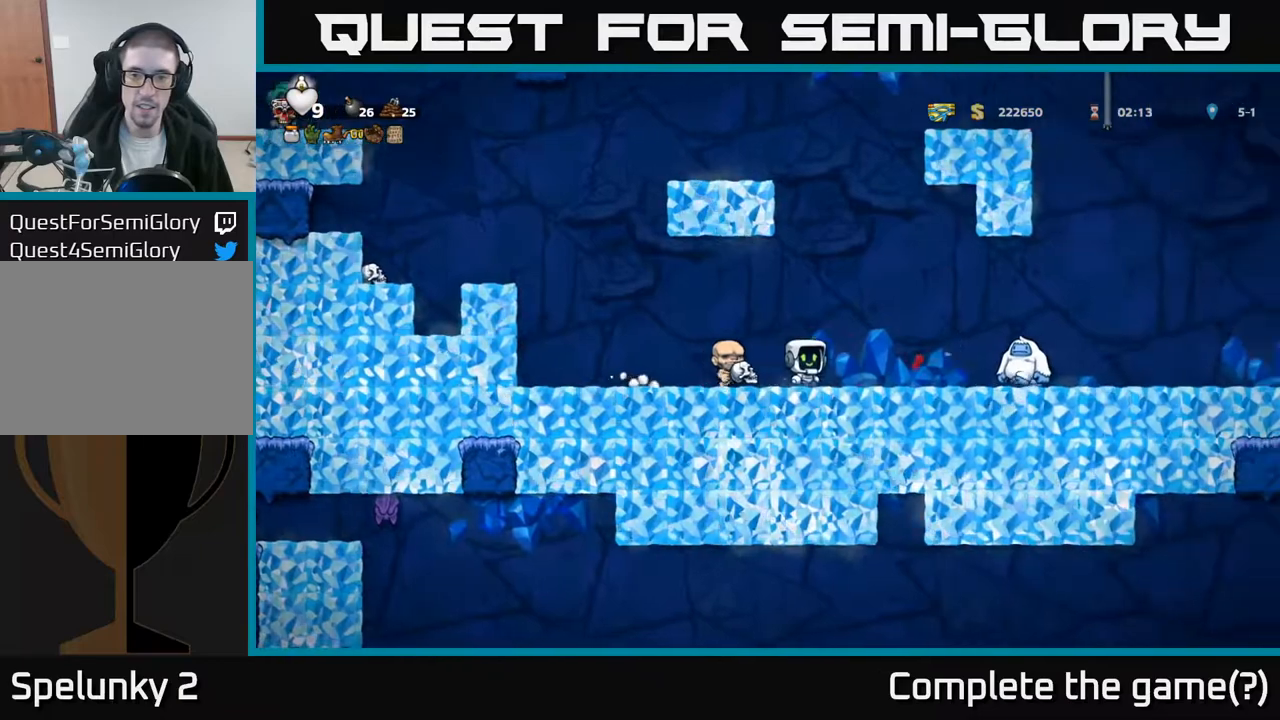
{"buttons": ["DPAD_LEFT"], "left_stick": "center", "events": [[17, "DPAD_LEFT", "down"], [200, "A", "up"]]}